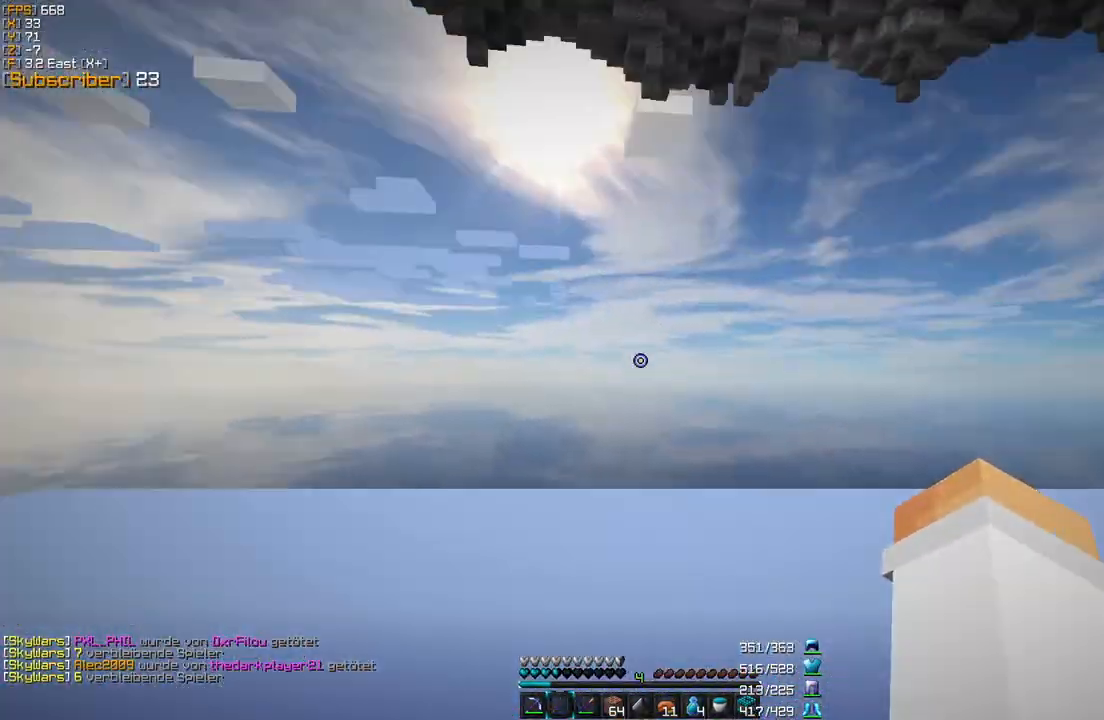
Gameplay with keyboard and mouse; each line is a JSON object with the keys and mouse buttons held at the frame after it. "events" lists presses ("down") and releases ("up") of "a", "d", "s", "w", "mouse_left" and "mouse_right" between this image and that frame as [ms after this image, input, new state], when the widget could be followed in between. "mouse_left", "mouse_right" = the "left", "right" buttons of the "mouse" list. No other keys are recorded. Fast repeated clicks can show as one long hold. Mouse movement is not recorded.
{"keys": ["w"], "mouse": [], "events": [[160, "a", "up"], [280, "w", "up"], [400, "w", "down"]]}
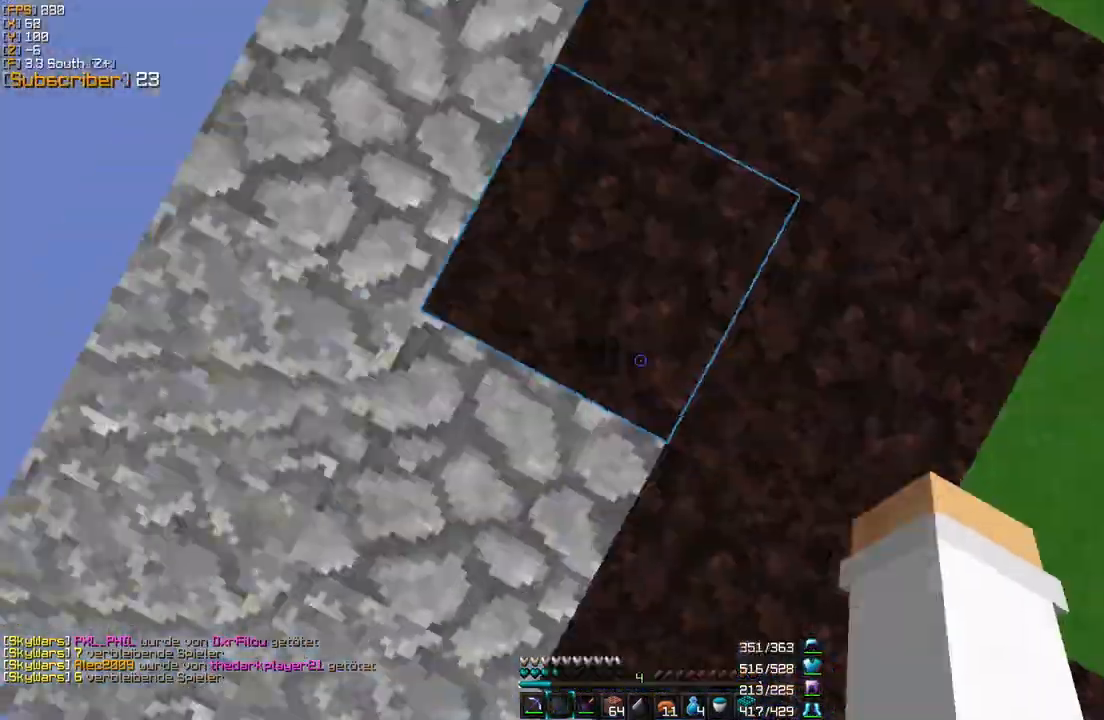
{"keys": ["w"], "mouse": [], "events": []}
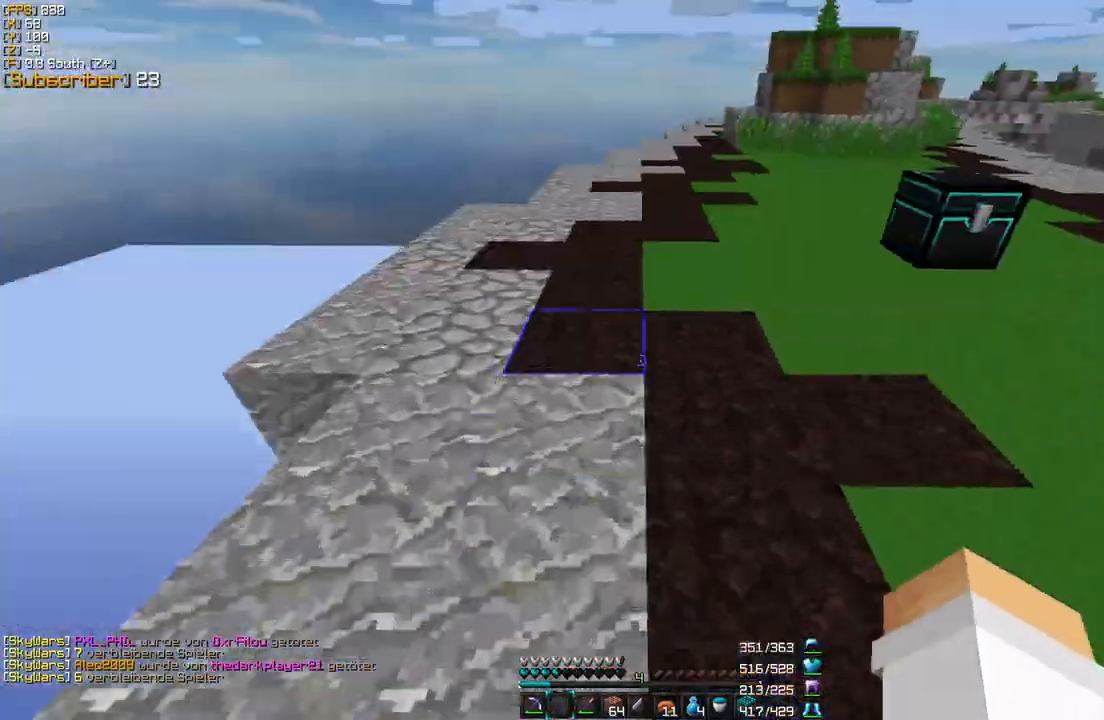
{"keys": ["w"], "mouse": [], "events": []}
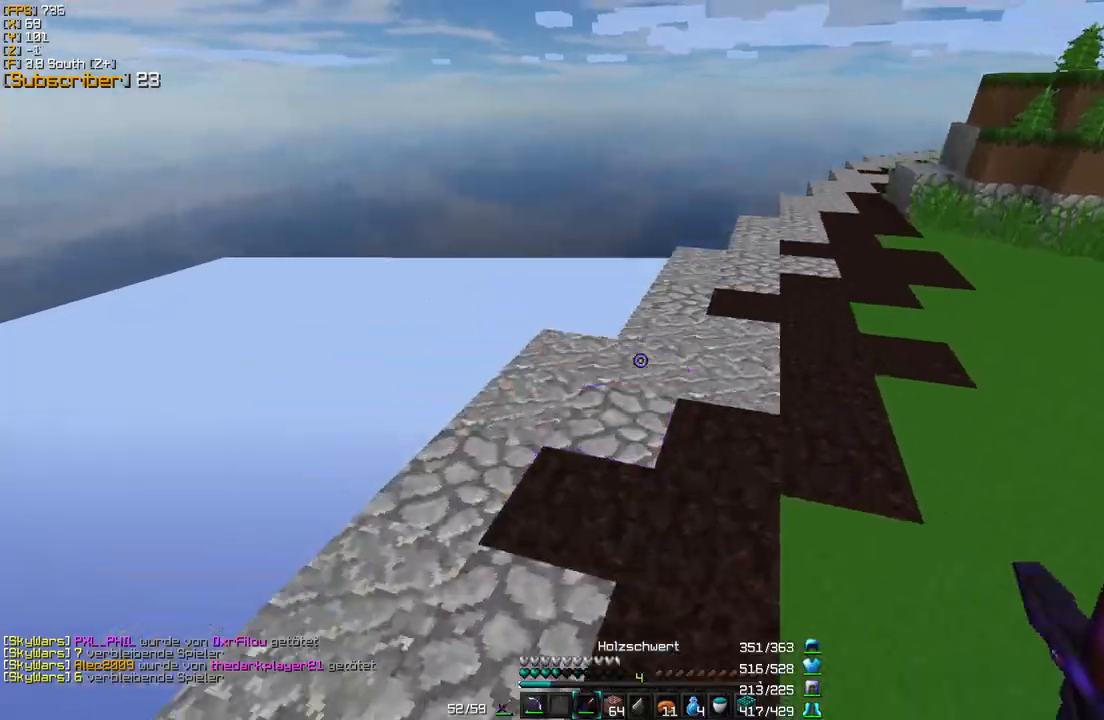
{"keys": ["w"], "mouse": [], "events": [[320, "a", "down"], [400, "a", "up"]]}
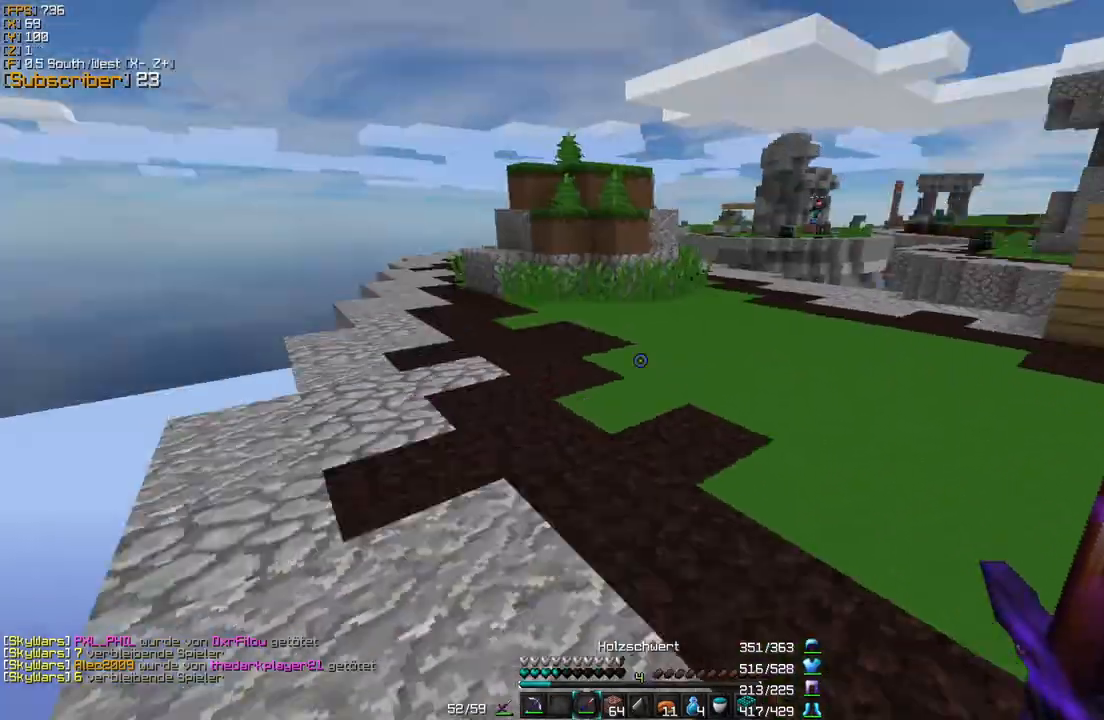
{"keys": ["a", "w"], "mouse": [], "events": [[520, "a", "down"]]}
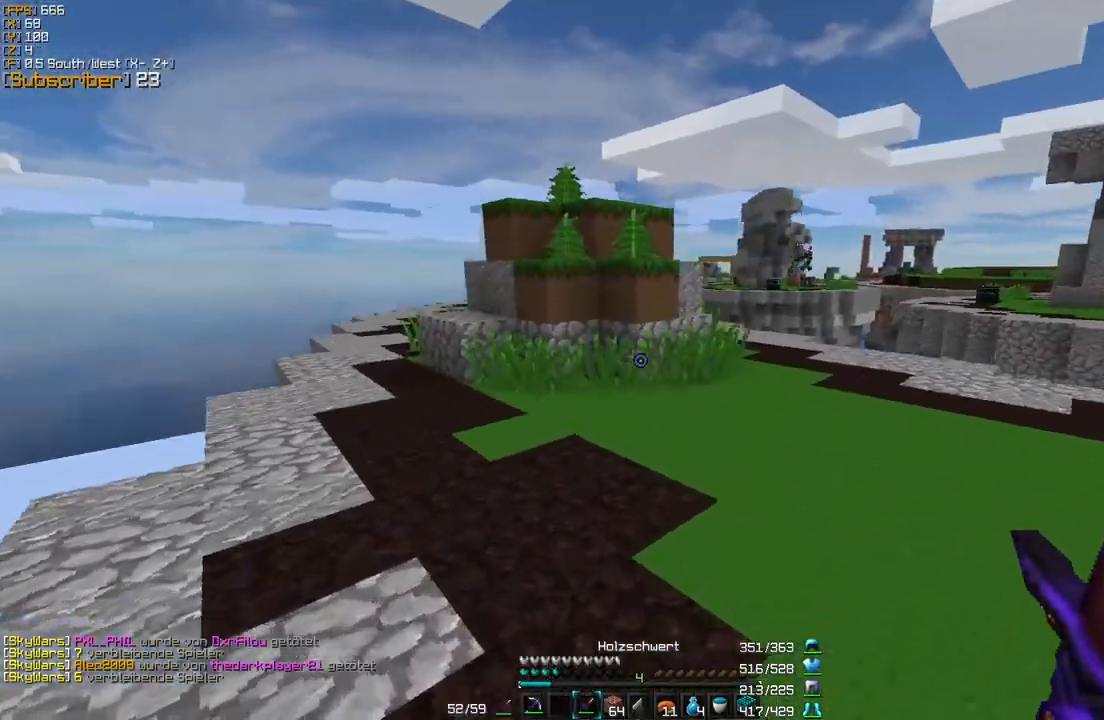
{"keys": [], "mouse": [], "events": [[320, "a", "up"], [320, "w", "up"]]}
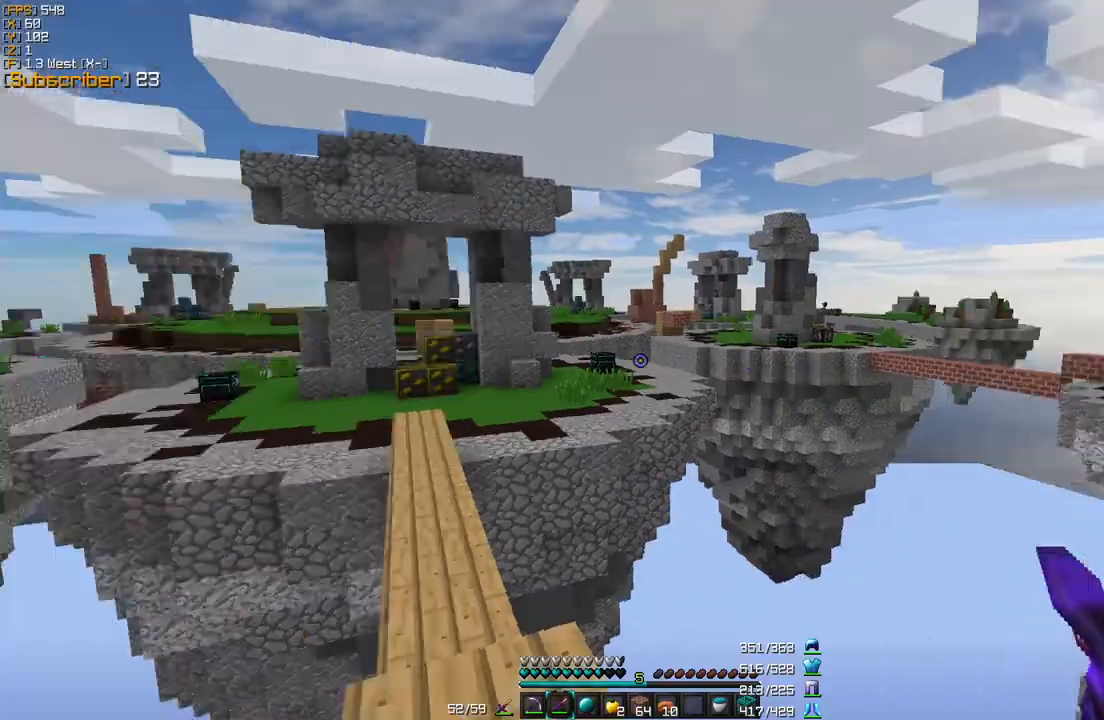
{"keys": ["w"], "mouse": [], "events": [[240, "w", "down"]]}
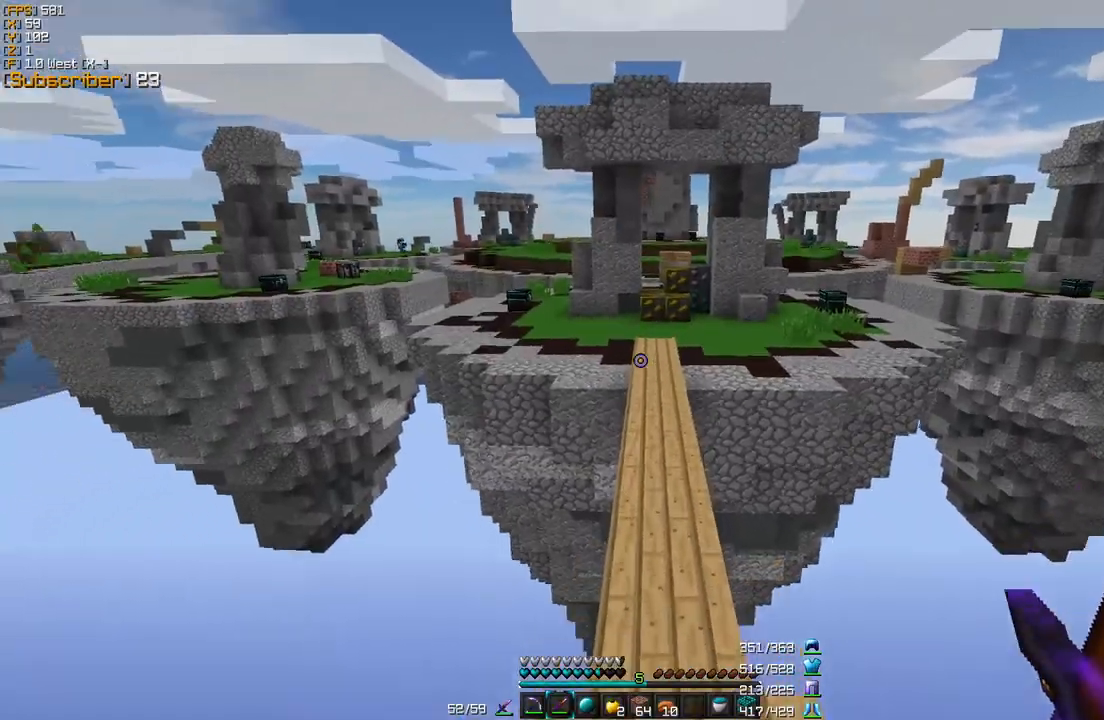
{"keys": ["w"], "mouse": [], "events": []}
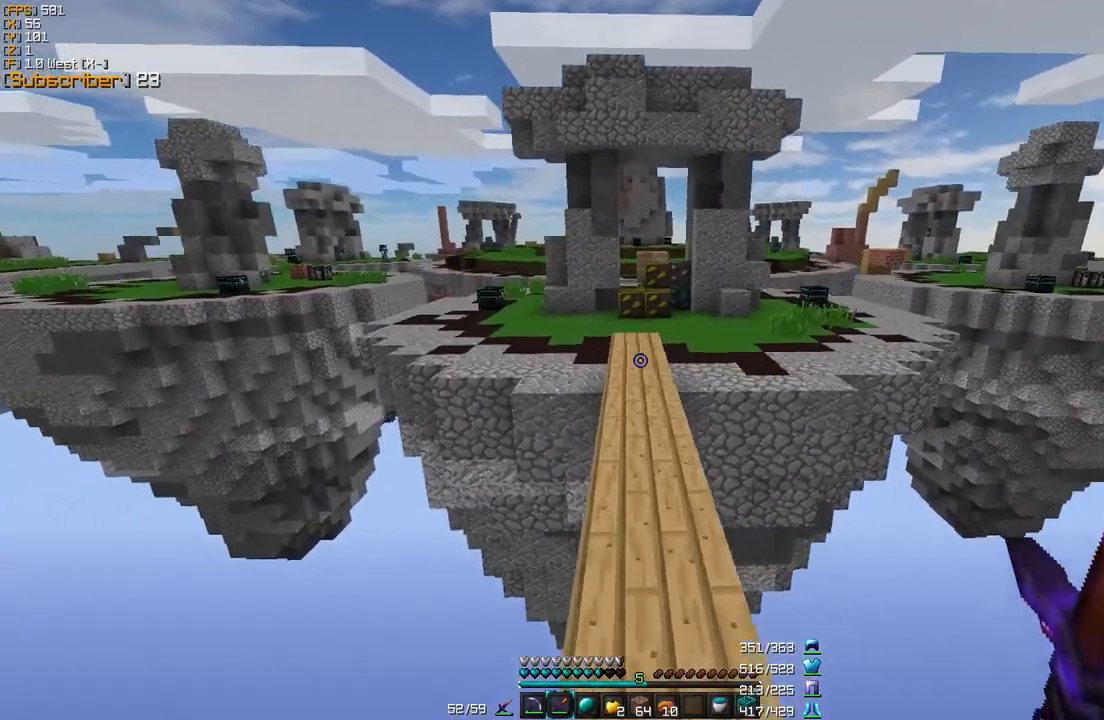
{"keys": ["w"], "mouse": [], "events": []}
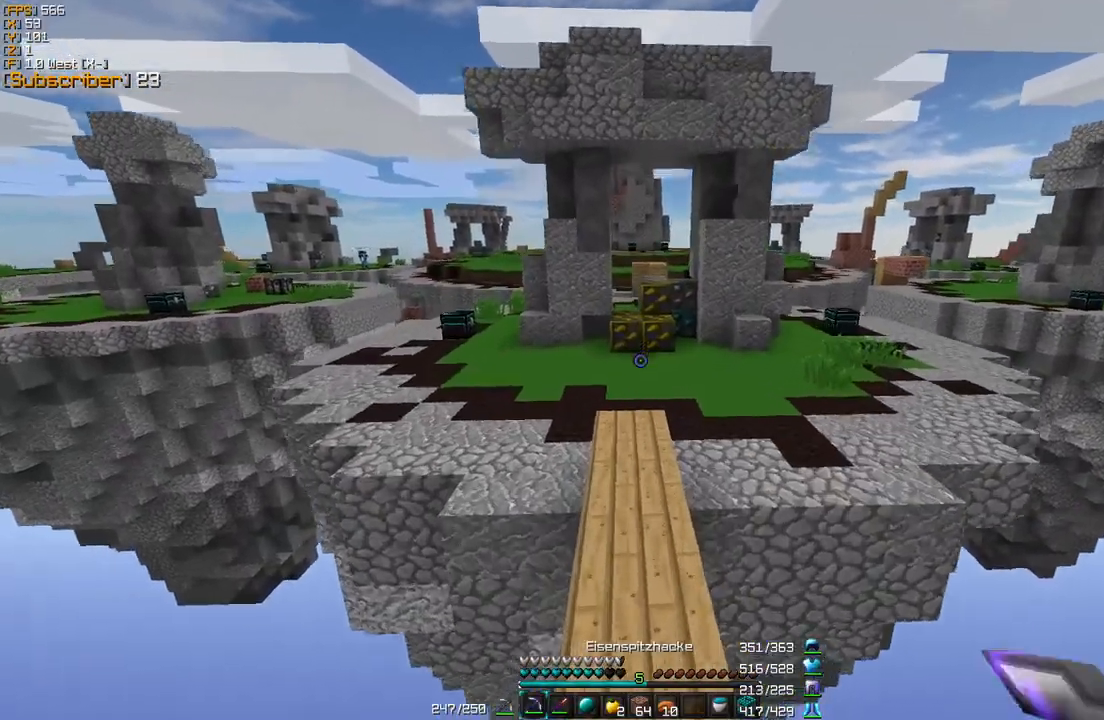
{"keys": ["w"], "mouse": [], "events": []}
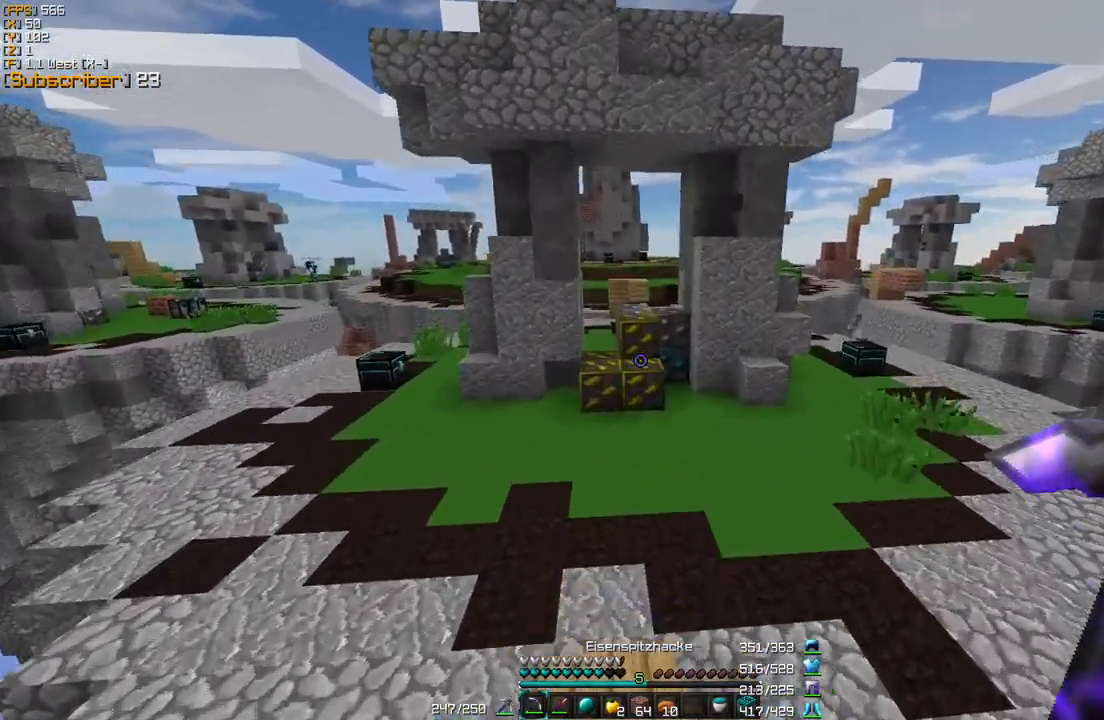
{"keys": ["w"], "mouse": [], "events": []}
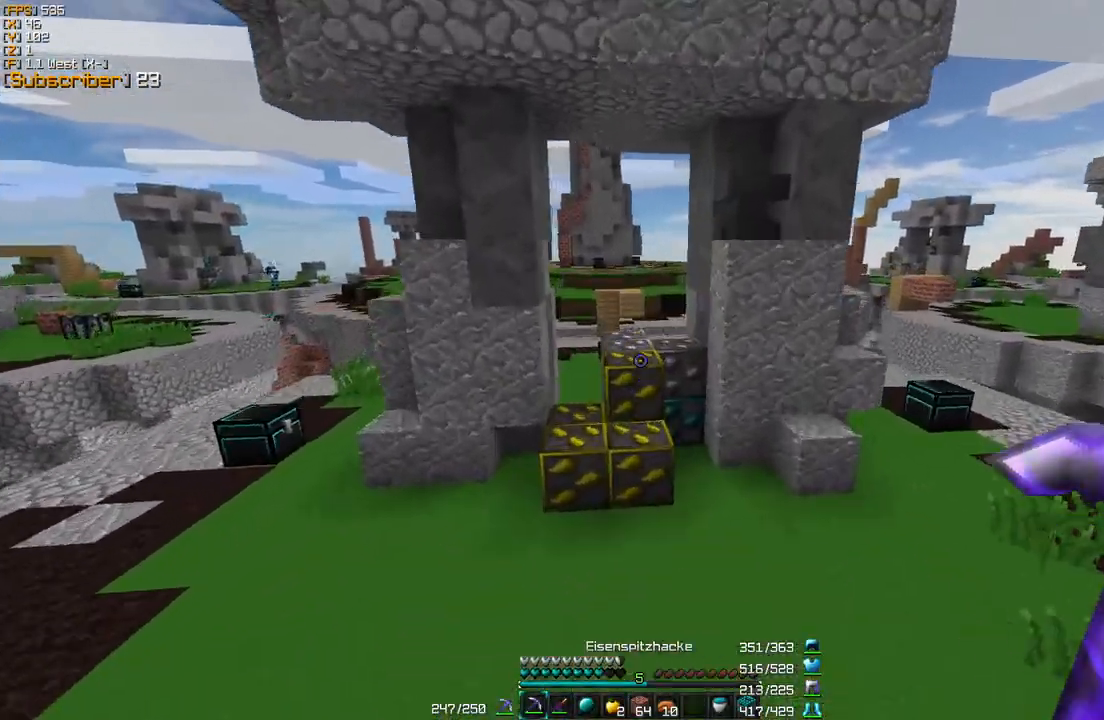
{"keys": ["d", "w"], "mouse": [], "events": [[40, "d", "down"]]}
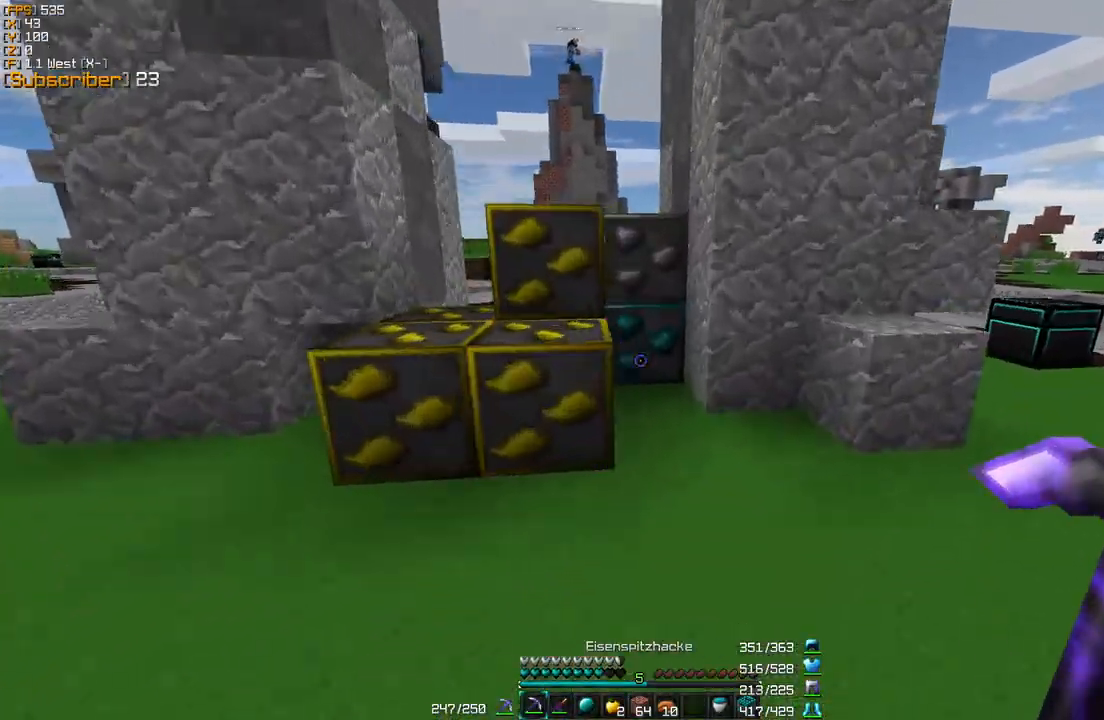
{"keys": [], "mouse": ["left"], "events": [[40, "d", "up"], [200, "mouse_left", "down"], [440, "w", "up"]]}
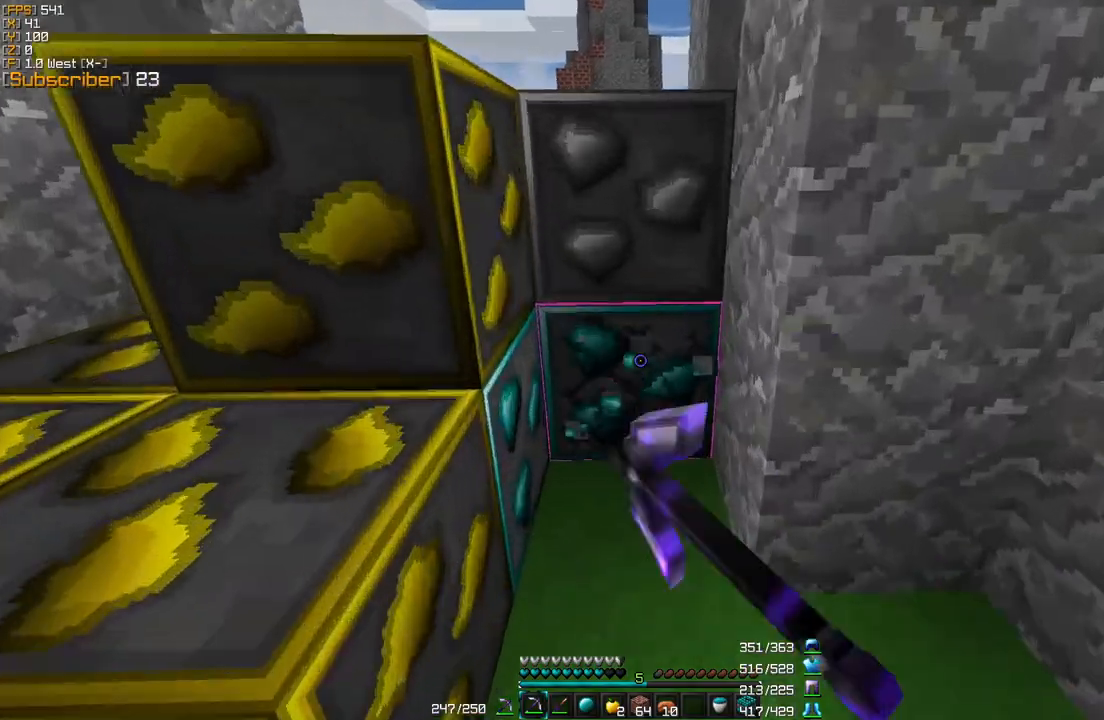
{"keys": ["w"], "mouse": ["left"], "events": [[240, "w", "down"]]}
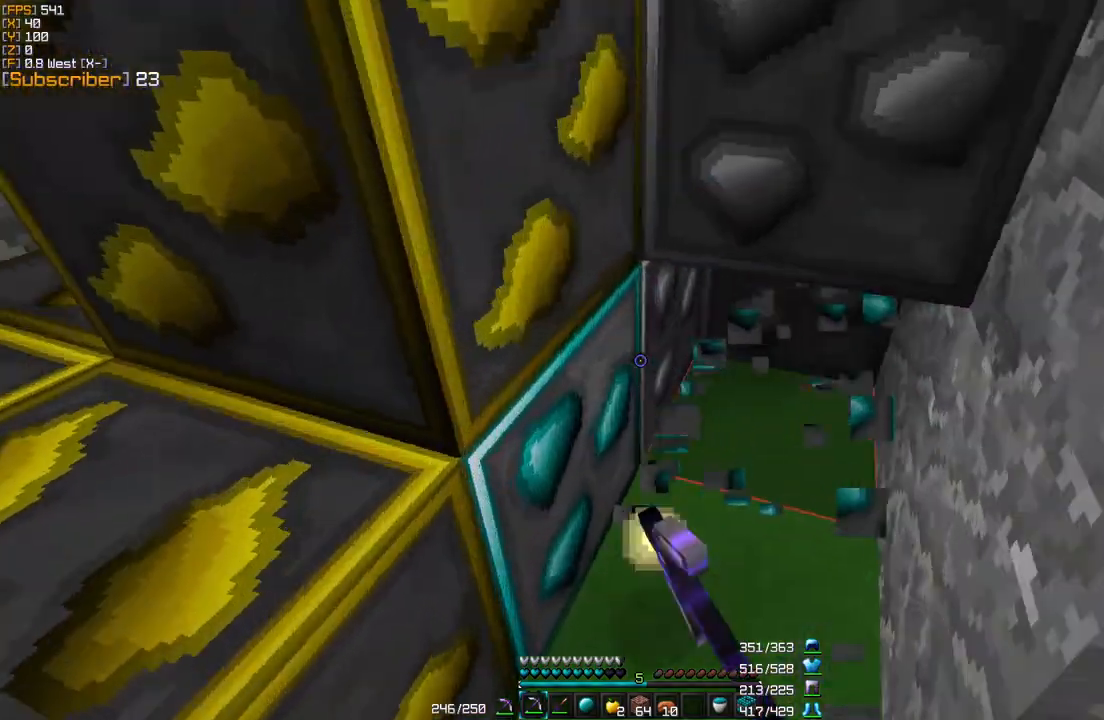
{"keys": ["w"], "mouse": ["left"], "events": [[40, "w", "up"], [520, "w", "down"]]}
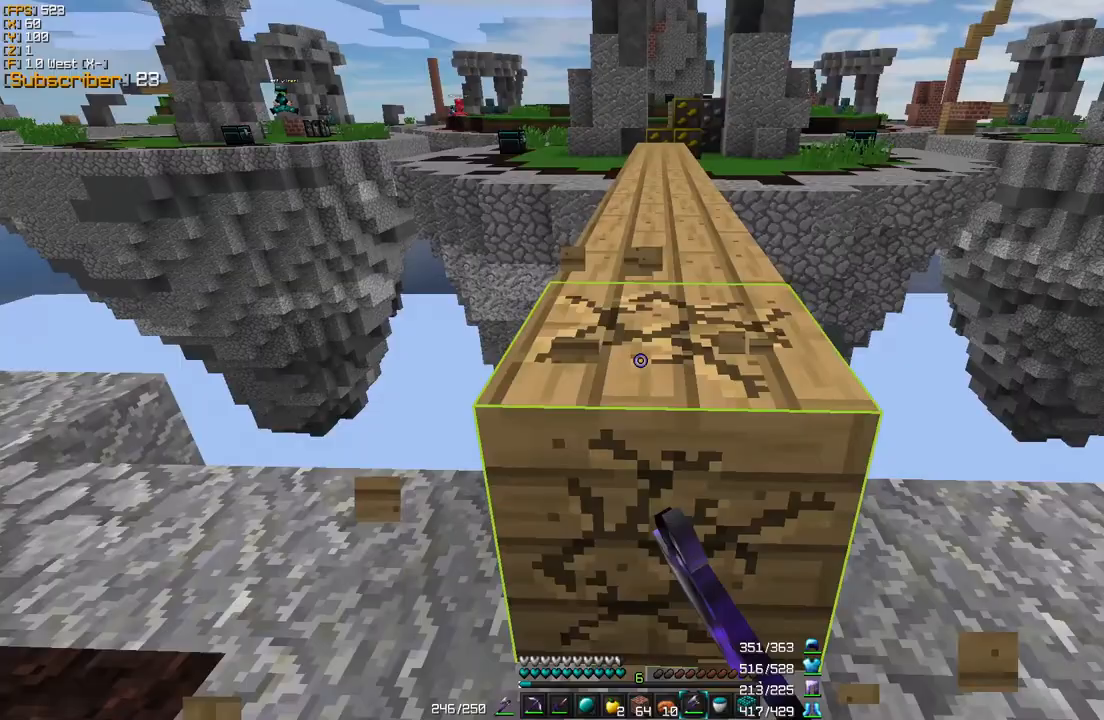
{"keys": ["w"], "mouse": ["left"], "events": []}
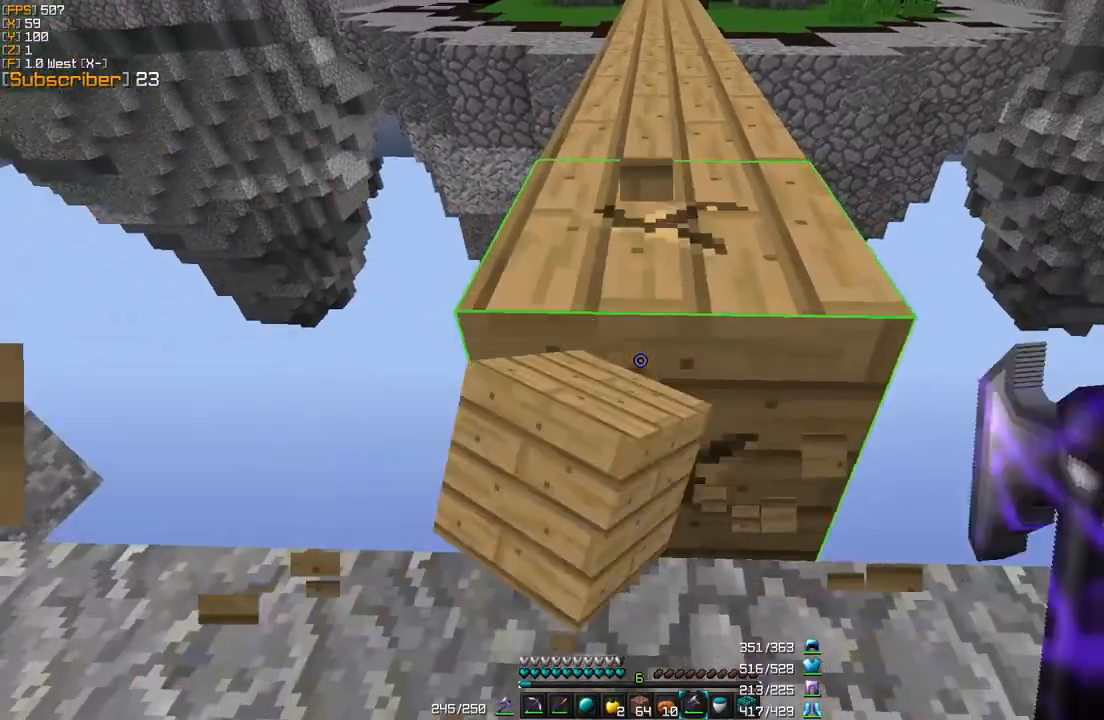
{"keys": ["w"], "mouse": [], "events": [[360, "mouse_left", "up"]]}
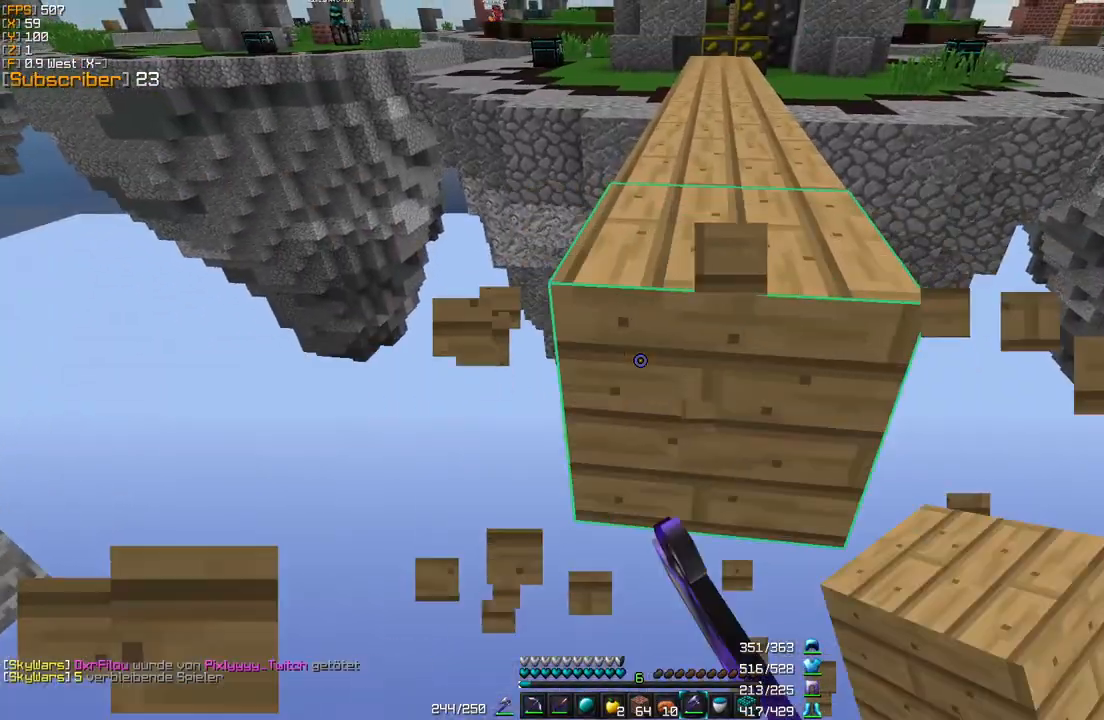
{"keys": ["s"], "mouse": [], "events": [[120, "w", "up"], [160, "w", "down"], [320, "w", "up"], [400, "s", "down"]]}
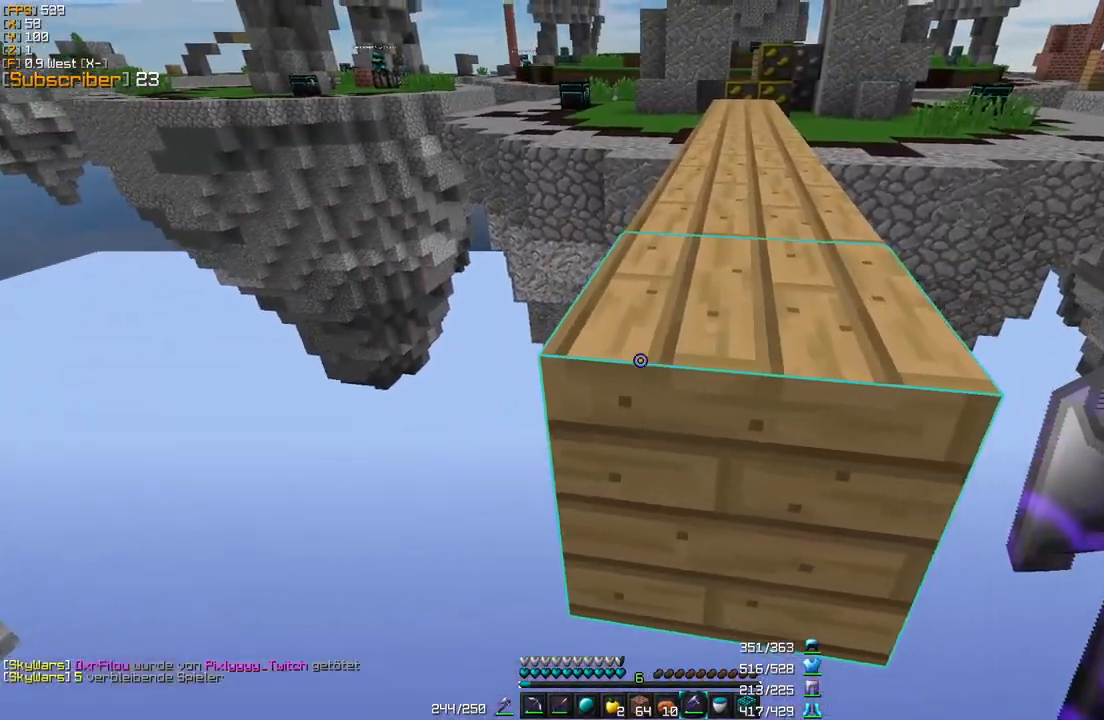
{"keys": ["s"], "mouse": ["left"], "events": [[120, "mouse_left", "down"], [200, "w", "down"], [240, "s", "up"], [400, "w", "up"], [480, "s", "down"]]}
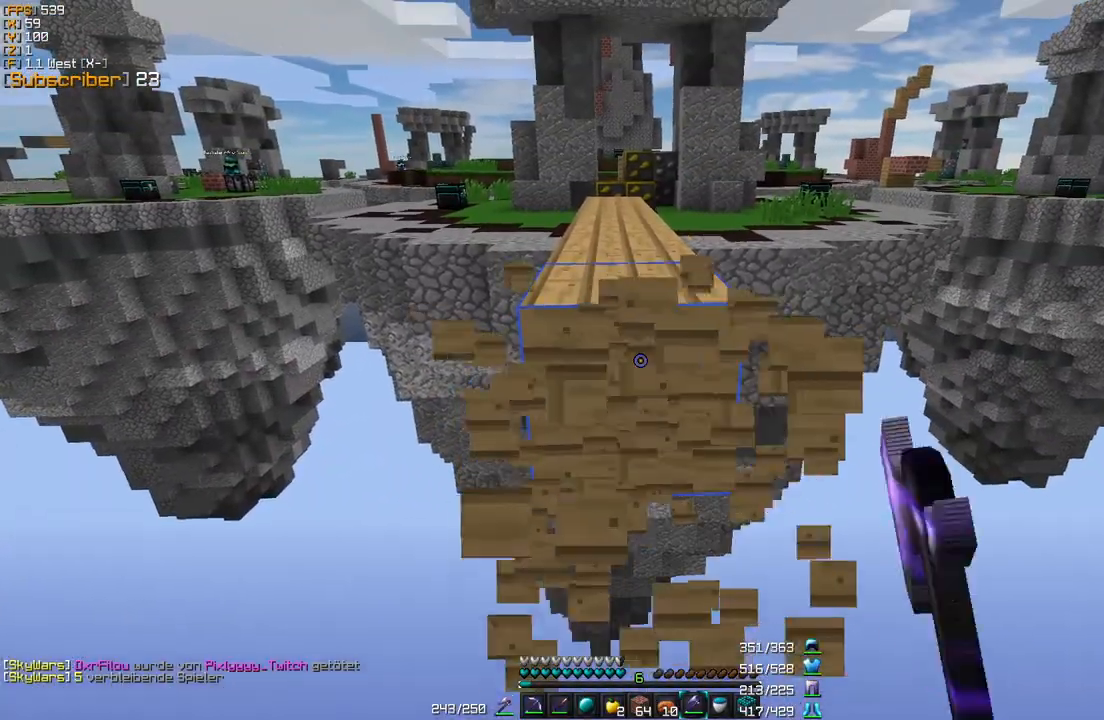
{"keys": [], "mouse": ["right"], "events": [[360, "mouse_left", "up"], [360, "s", "up"], [400, "mouse_right", "down"]]}
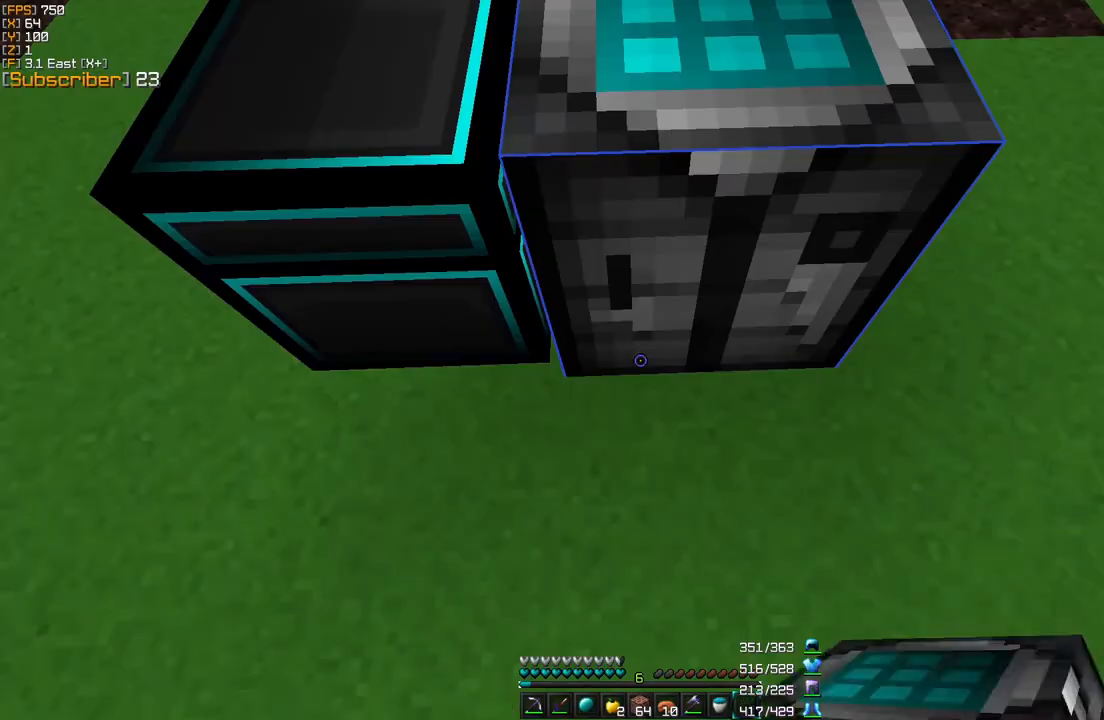
{"keys": [], "mouse": [], "events": [[40, "mouse_right", "up"], [120, "mouse_right", "down"], [240, "mouse_right", "up"]]}
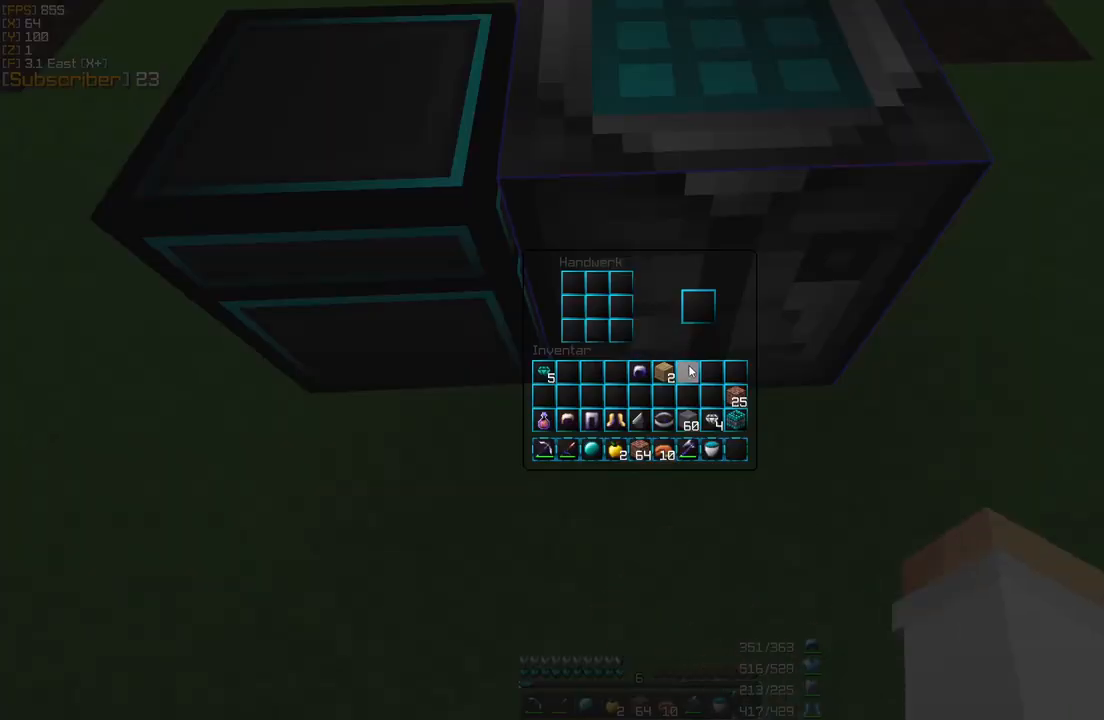
{"keys": [], "mouse": [], "events": [[40, "mouse_right", "down"], [120, "mouse_right", "up"]]}
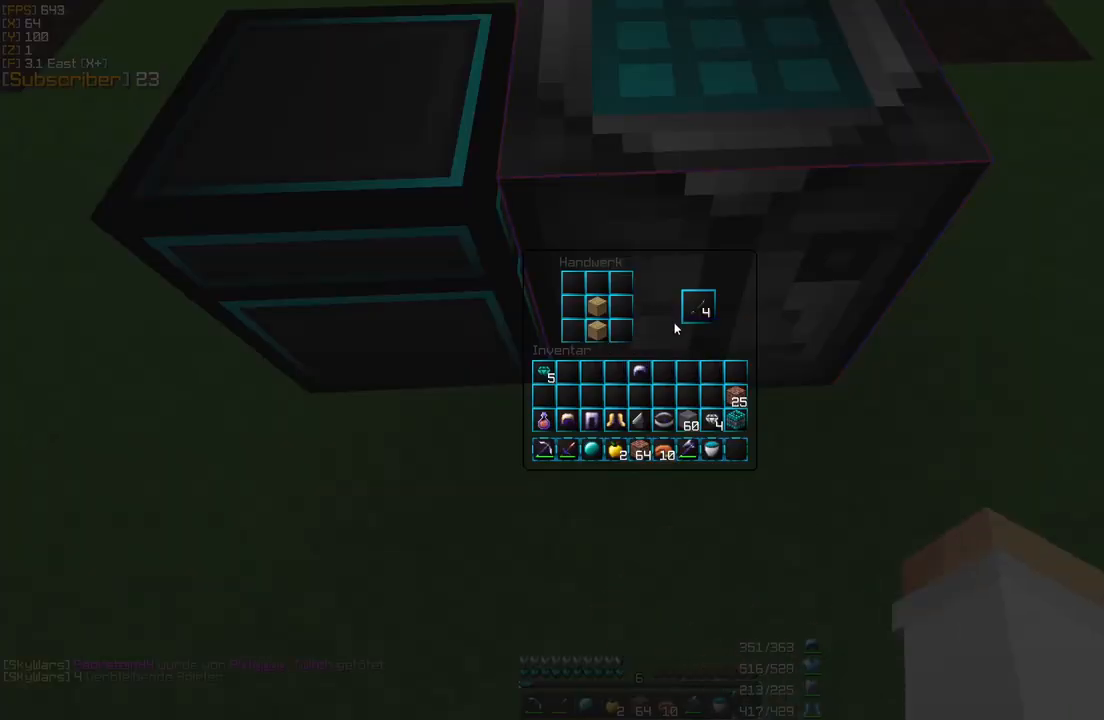
{"keys": [], "mouse": [], "events": [[440, "mouse_left", "down"], [480, "mouse_left", "up"]]}
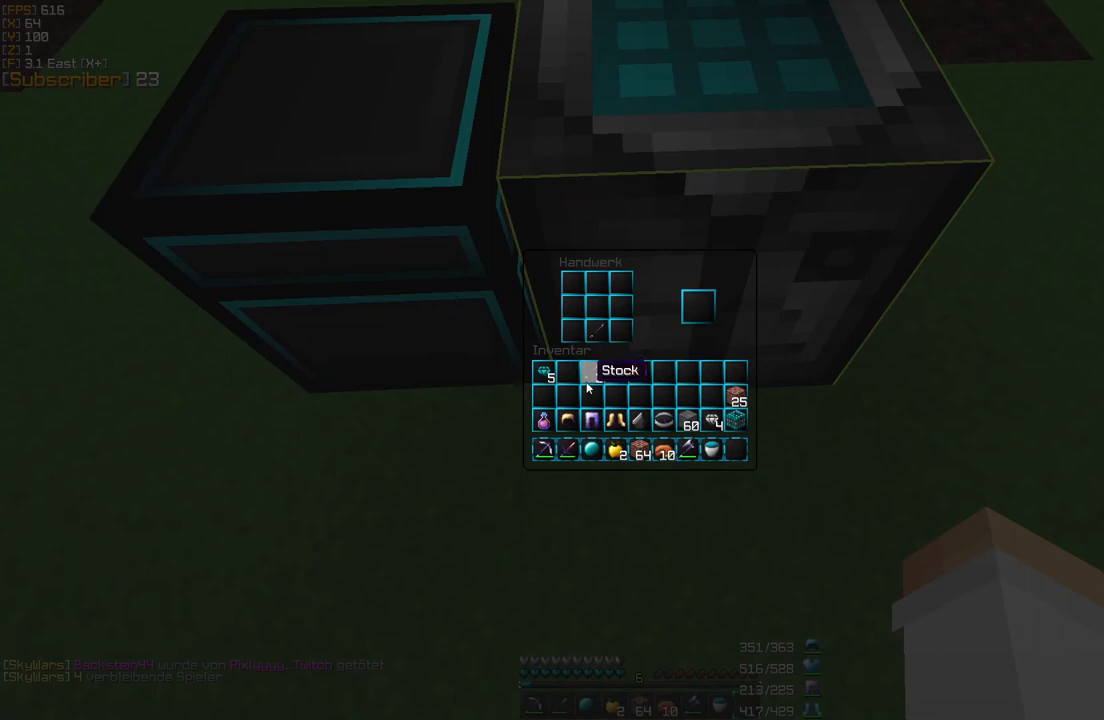
{"keys": [], "mouse": [], "events": [[200, "mouse_right", "down"], [280, "mouse_right", "up"]]}
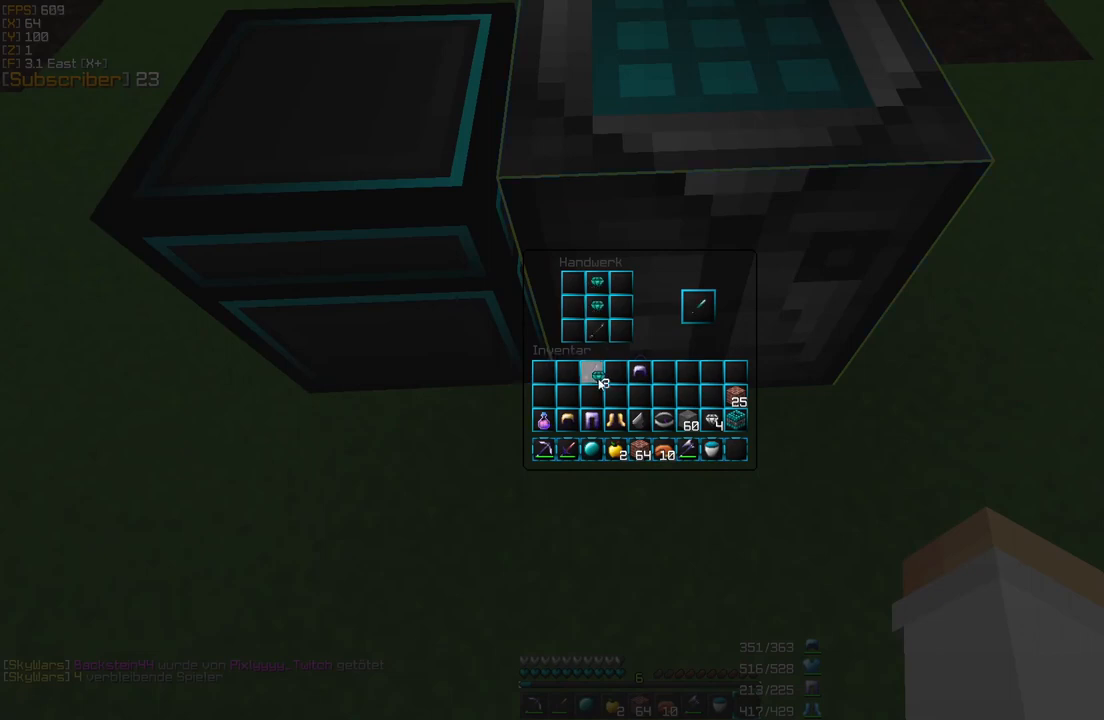
{"keys": [], "mouse": [], "events": [[320, "mouse_left", "down"], [360, "mouse_left", "up"]]}
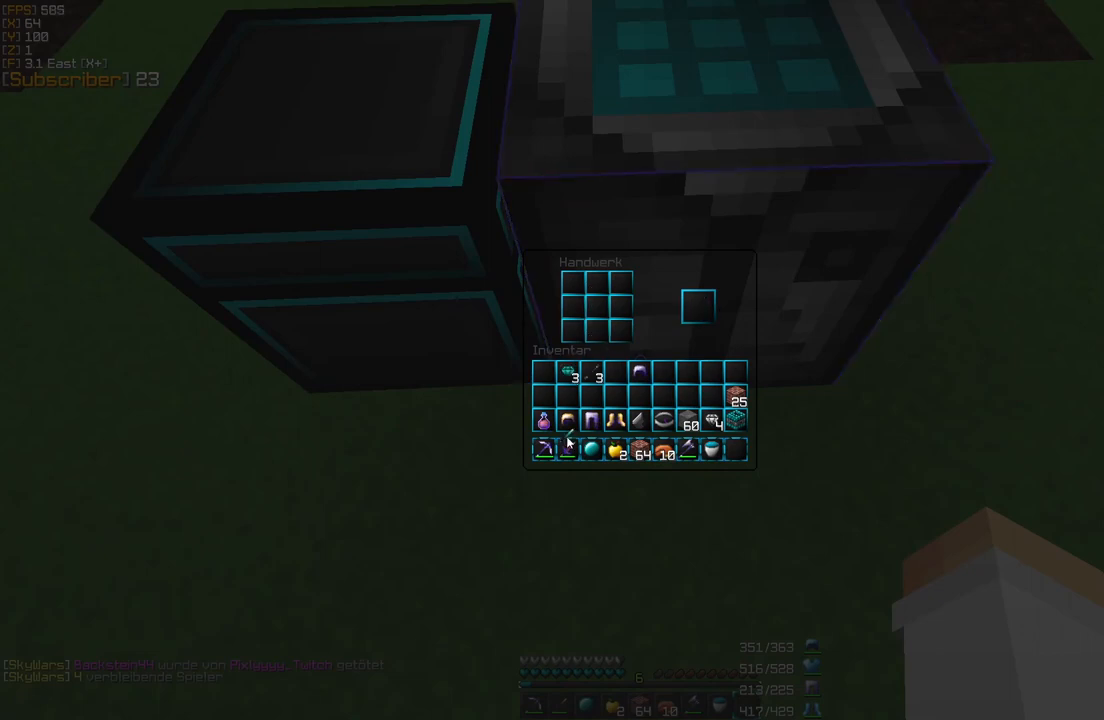
{"keys": [], "mouse": ["right"], "events": [[440, "mouse_right", "down"]]}
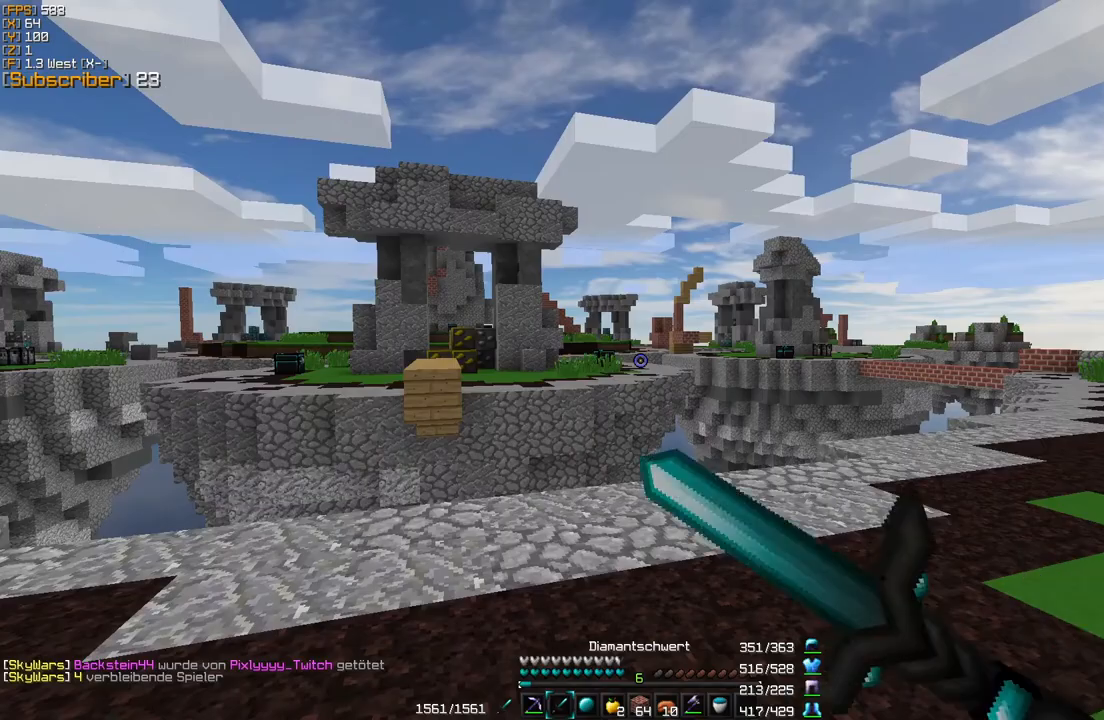
{"keys": ["w"], "mouse": [], "events": [[40, "mouse_right", "up"], [120, "mouse_right", "down"], [200, "mouse_right", "up"], [320, "w", "down"]]}
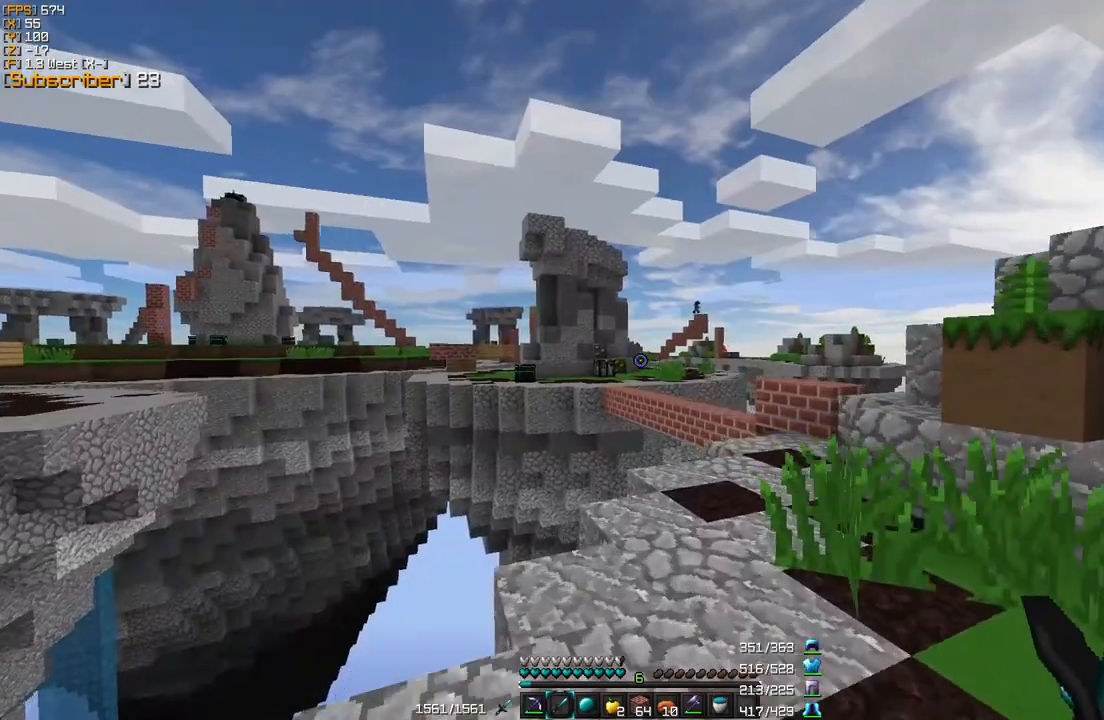
{"keys": [], "mouse": [], "events": [[40, "w", "up"]]}
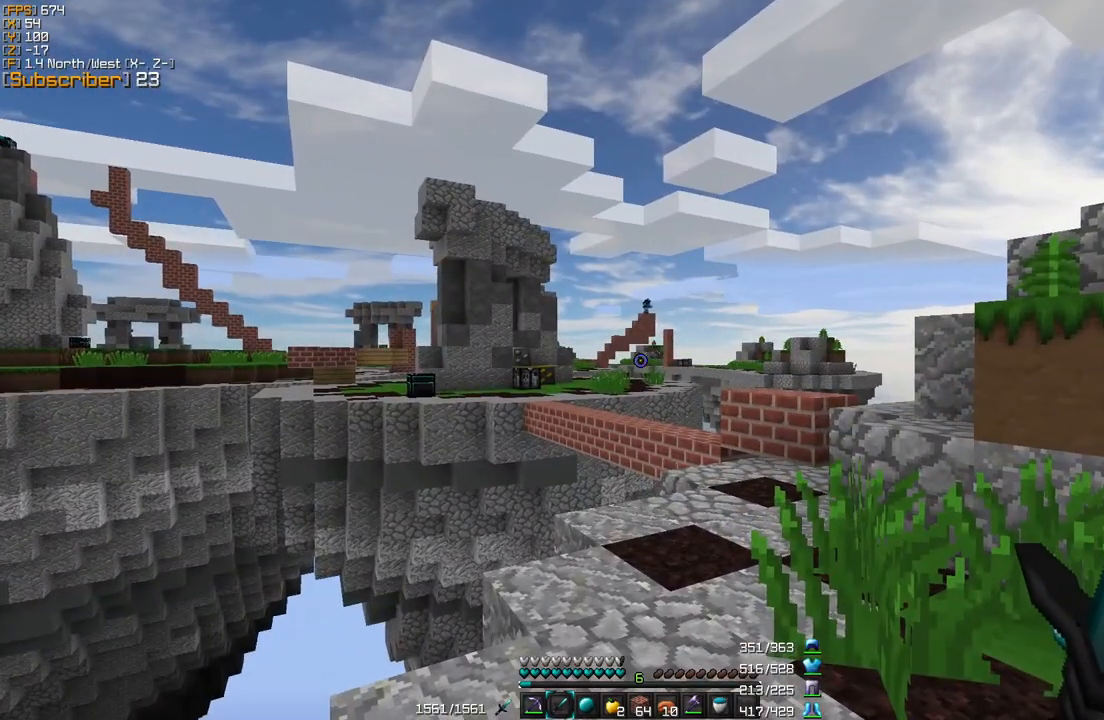
{"keys": ["d", "w"], "mouse": [], "events": [[200, "w", "down"], [520, "d", "down"]]}
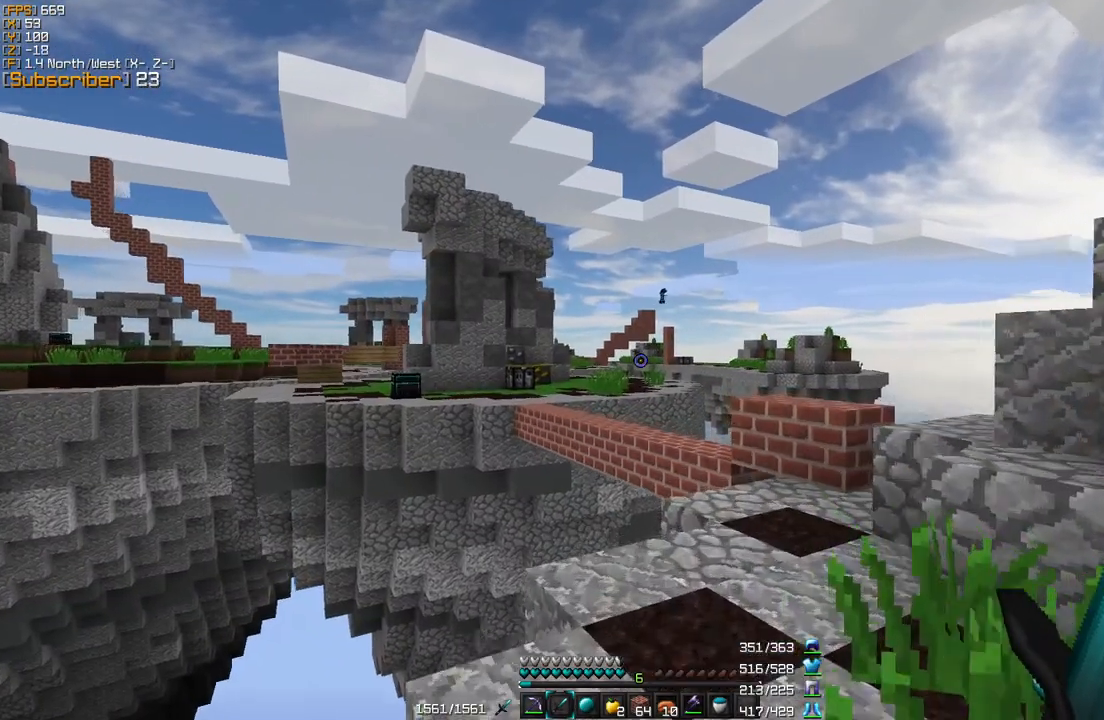
{"keys": ["d", "w"], "mouse": [], "events": [[200, "d", "up"], [440, "d", "down"]]}
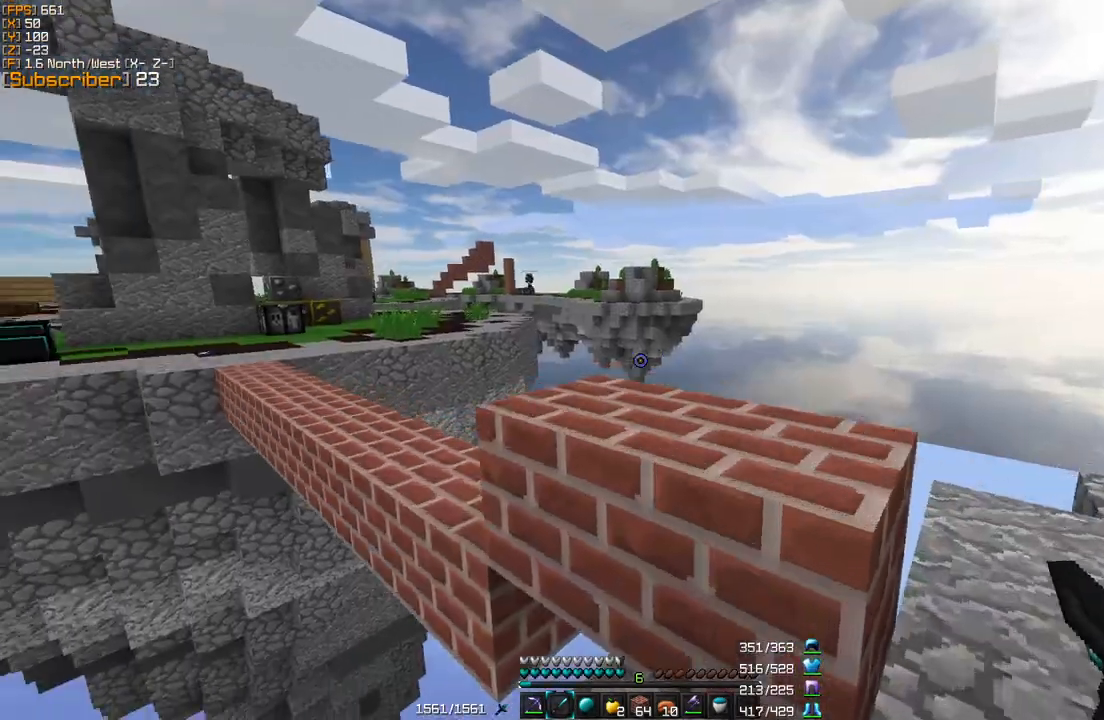
{"keys": ["w"], "mouse": [], "events": [[40, "w", "up"], [120, "d", "up"], [200, "w", "down"], [360, "d", "down"], [520, "d", "up"]]}